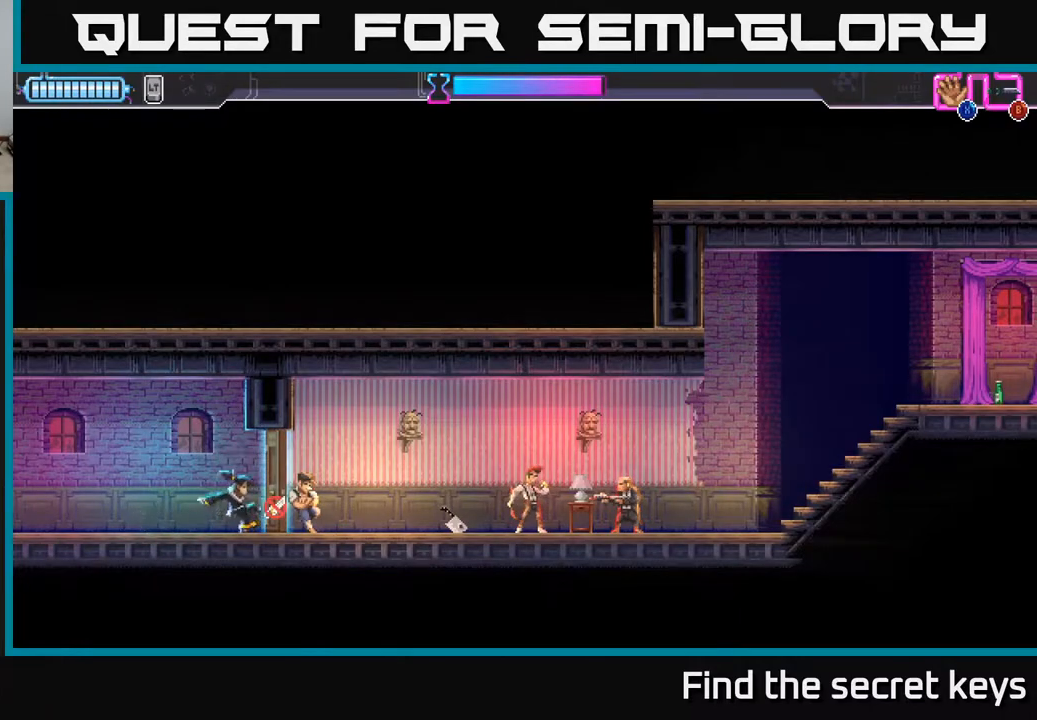
Gameplay with a controller (Xbox layout); each line is a JSON object with the inputs held at the frame after it. "events" lists button and stick changes between this image and that frame as [ms after this image, input, new state], when the widget could be followed in between.
{"buttons": [], "left_stick": "right", "right_stick": "center", "events": [[450, "left_stick", "right"]]}
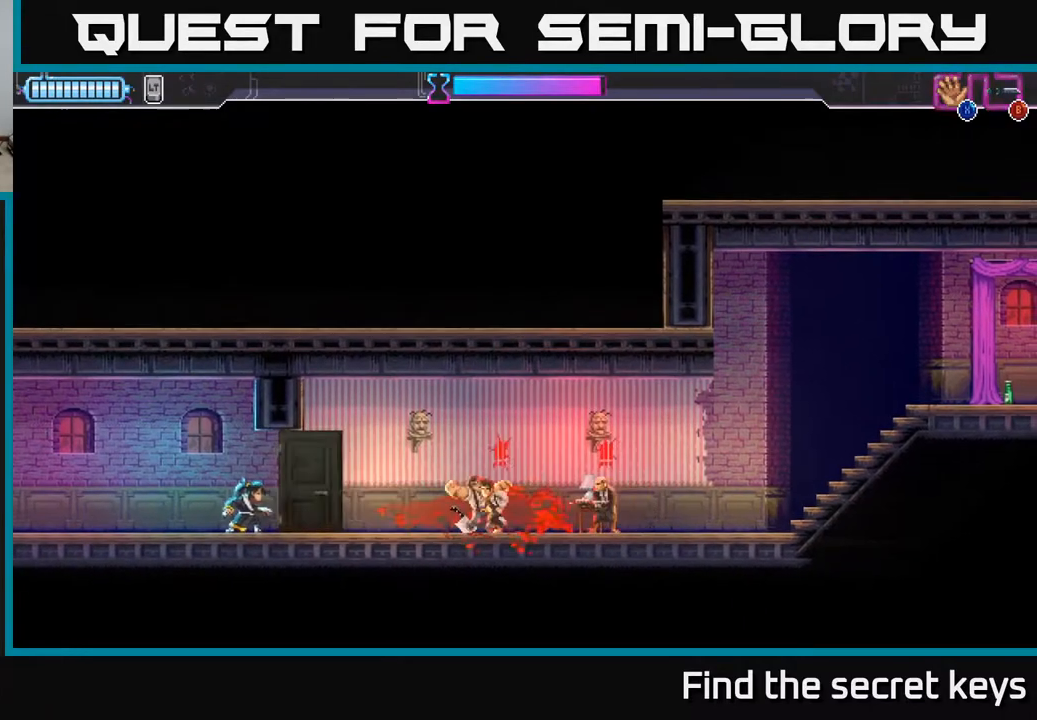
{"buttons": [], "left_stick": "right", "right_stick": "center", "events": [[83, "B", "down"], [167, "B", "up"]]}
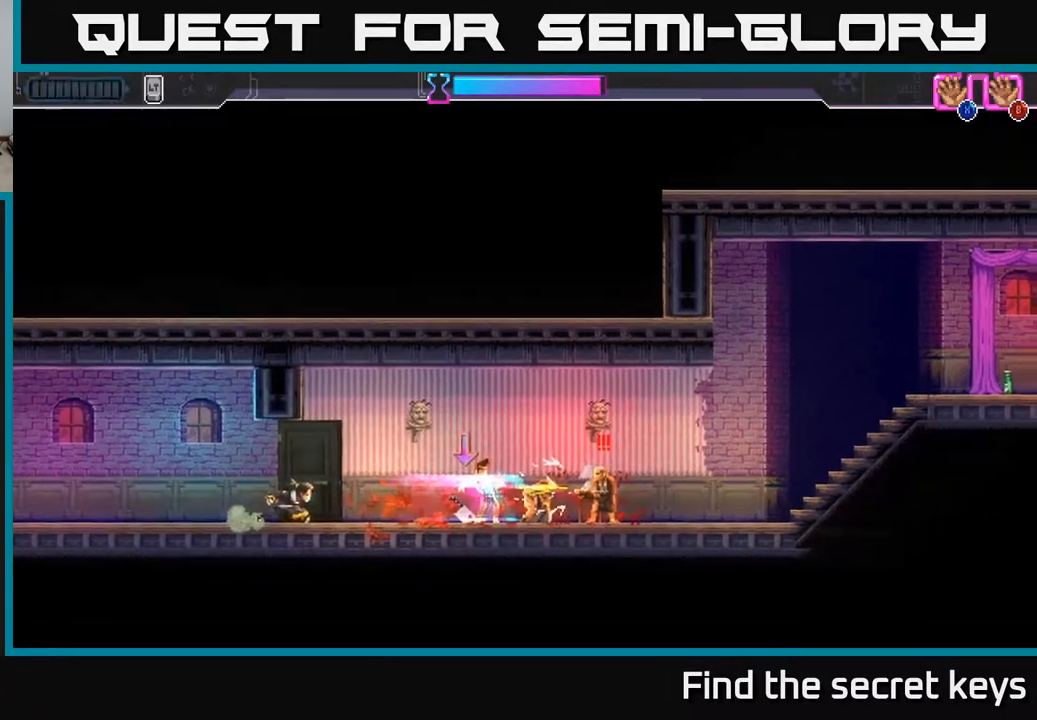
{"buttons": [], "left_stick": "right", "right_stick": "center", "events": [[200, "A", "down"], [233, "R2", "down"], [267, "A", "up"], [433, "R2", "up"]]}
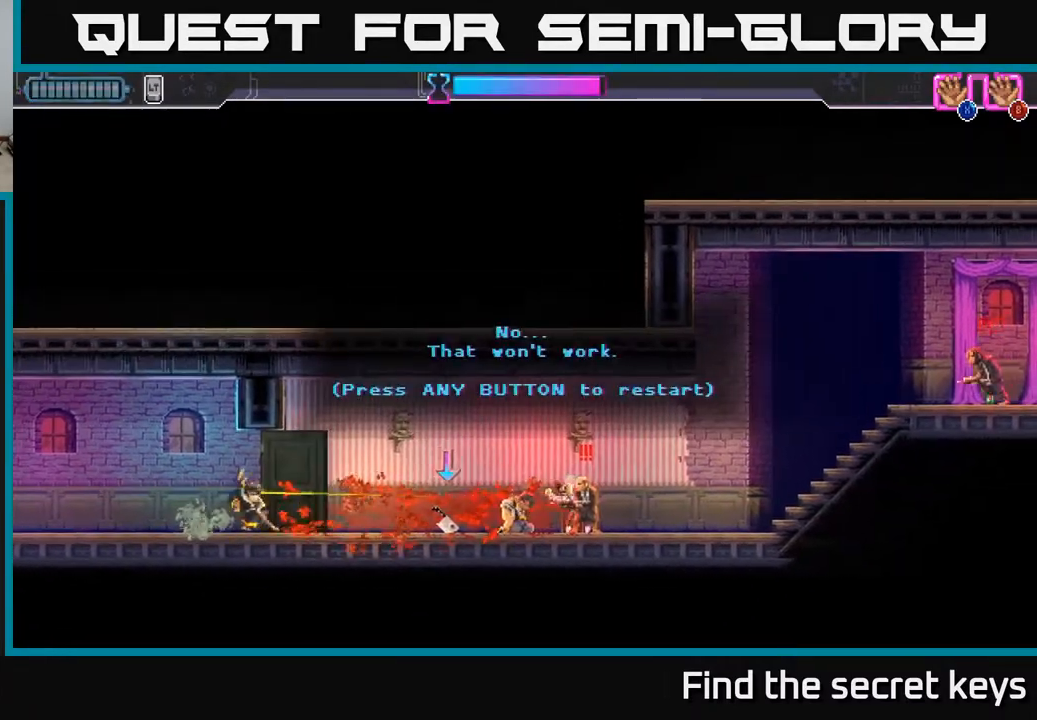
{"buttons": [], "left_stick": "center", "right_stick": "center", "events": [[17, "R2", "down"], [133, "R2", "up"], [183, "left_stick", "center"], [333, "A", "down"], [483, "A", "up"]]}
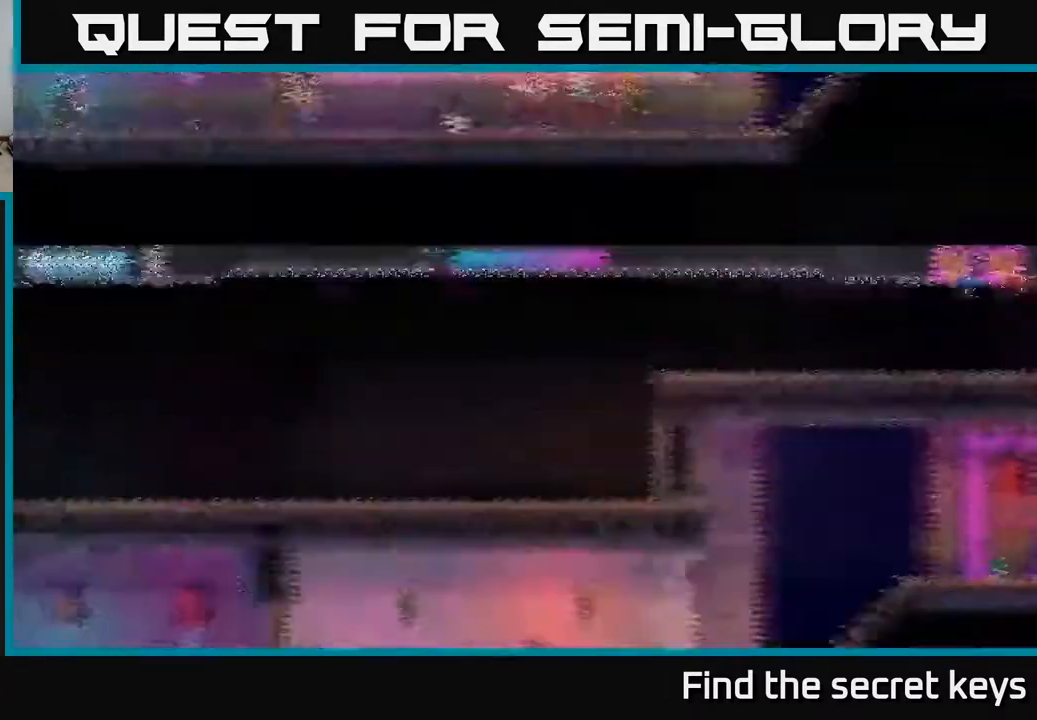
{"buttons": [], "left_stick": "right", "right_stick": "center", "events": [[450, "left_stick", "right"]]}
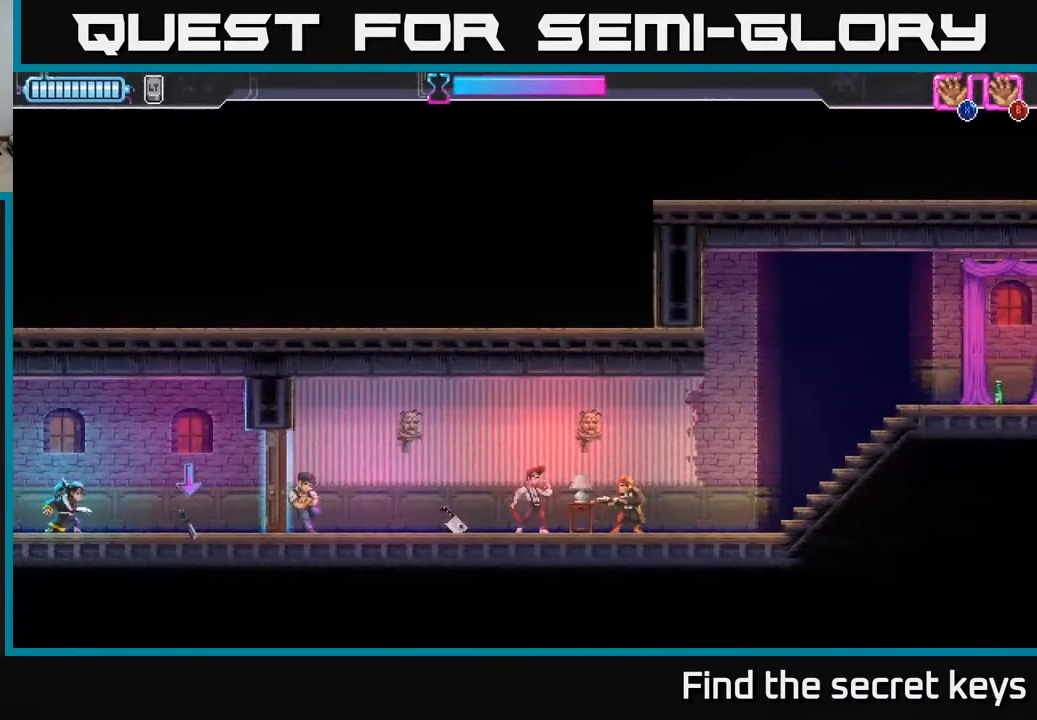
{"buttons": [], "left_stick": "center", "right_stick": "center", "events": [[167, "left_stick", "center"]]}
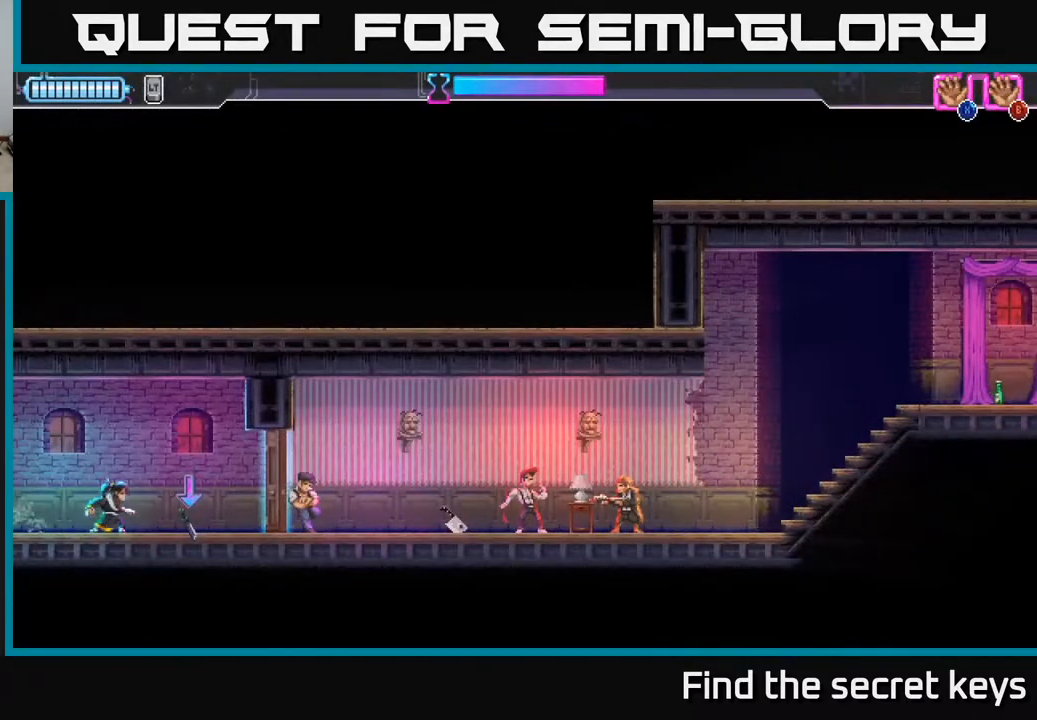
{"buttons": ["X"], "left_stick": "center", "right_stick": "center", "events": [[50, "left_stick", "right"], [250, "left_stick", "center"], [467, "X", "down"]]}
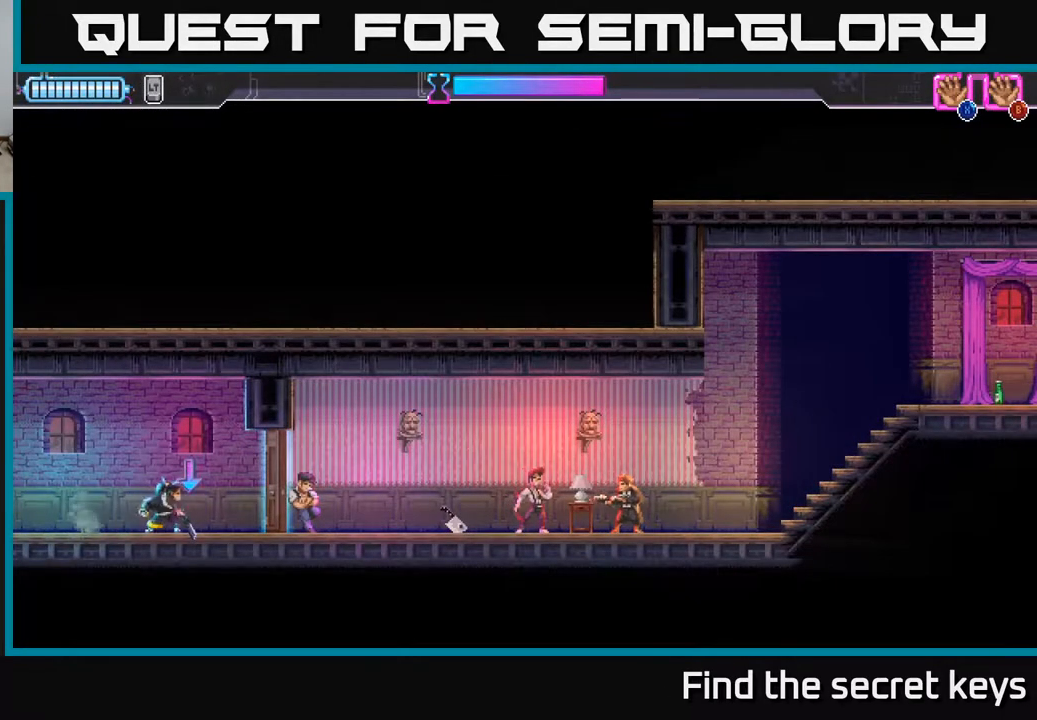
{"buttons": [], "left_stick": "center", "right_stick": "center", "events": [[83, "X", "up"]]}
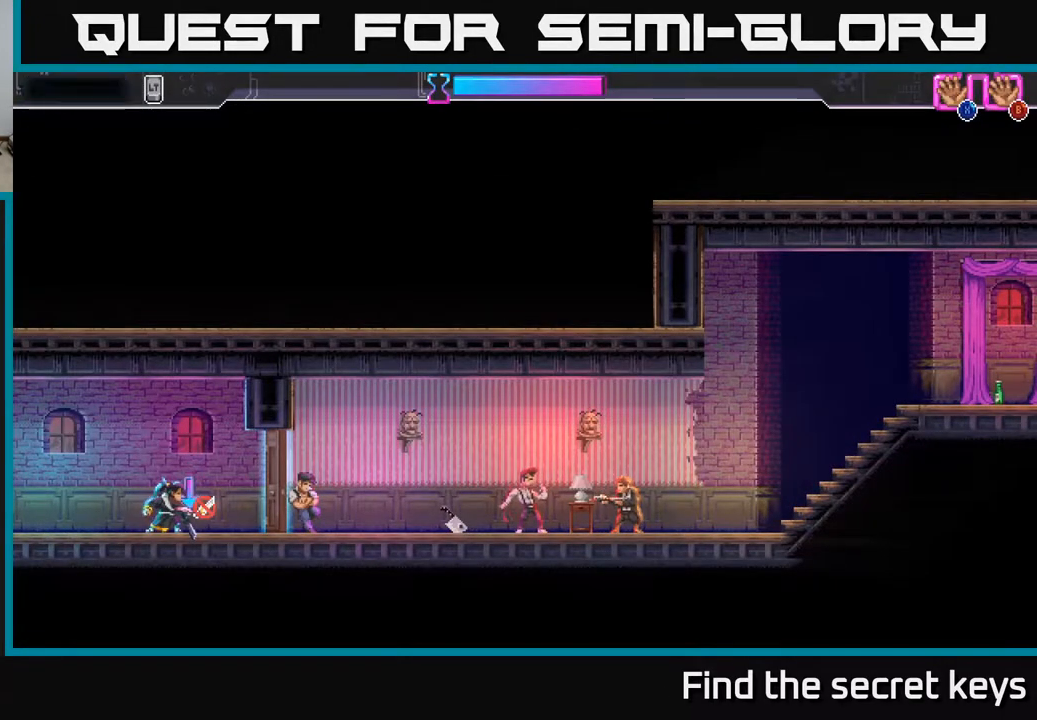
{"buttons": [], "left_stick": "center", "right_stick": "center", "events": [[117, "B", "down"], [217, "B", "up"]]}
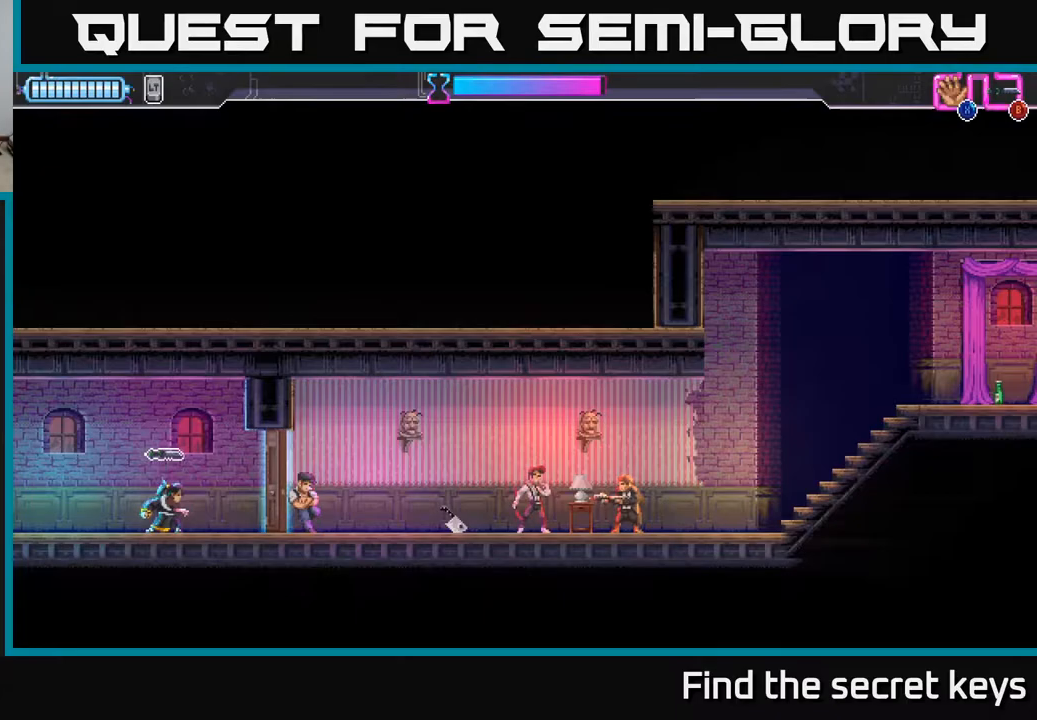
{"buttons": [], "left_stick": "right", "right_stick": "center", "events": [[133, "left_stick", "right"]]}
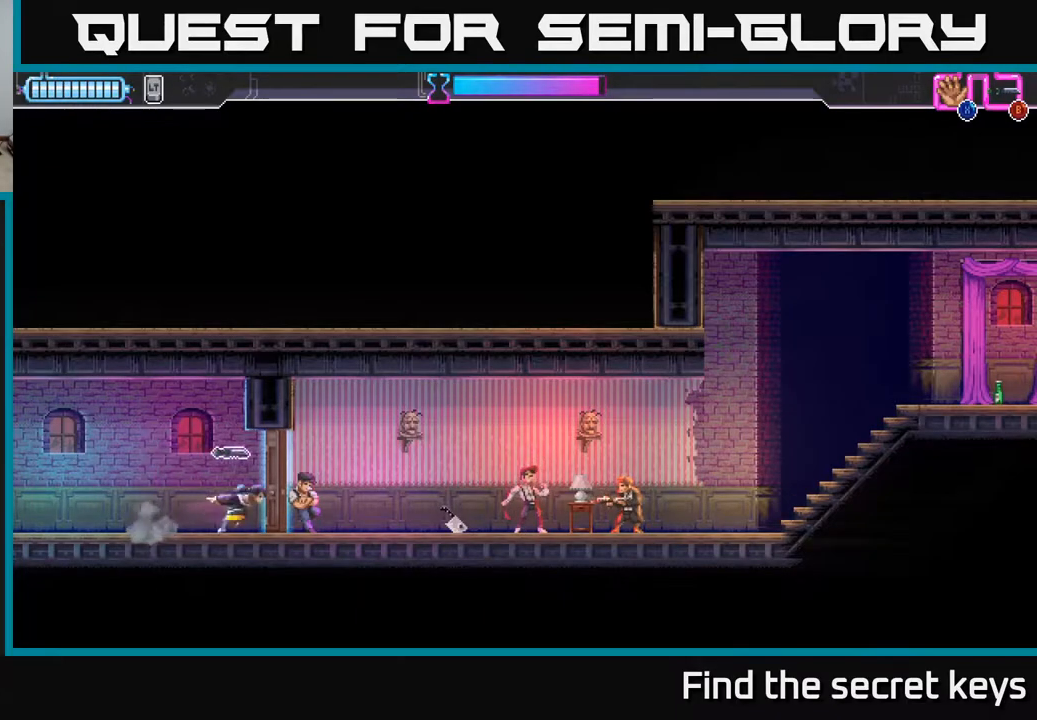
{"buttons": [], "left_stick": "right", "right_stick": "center", "events": [[17, "X", "down"], [167, "X", "up"]]}
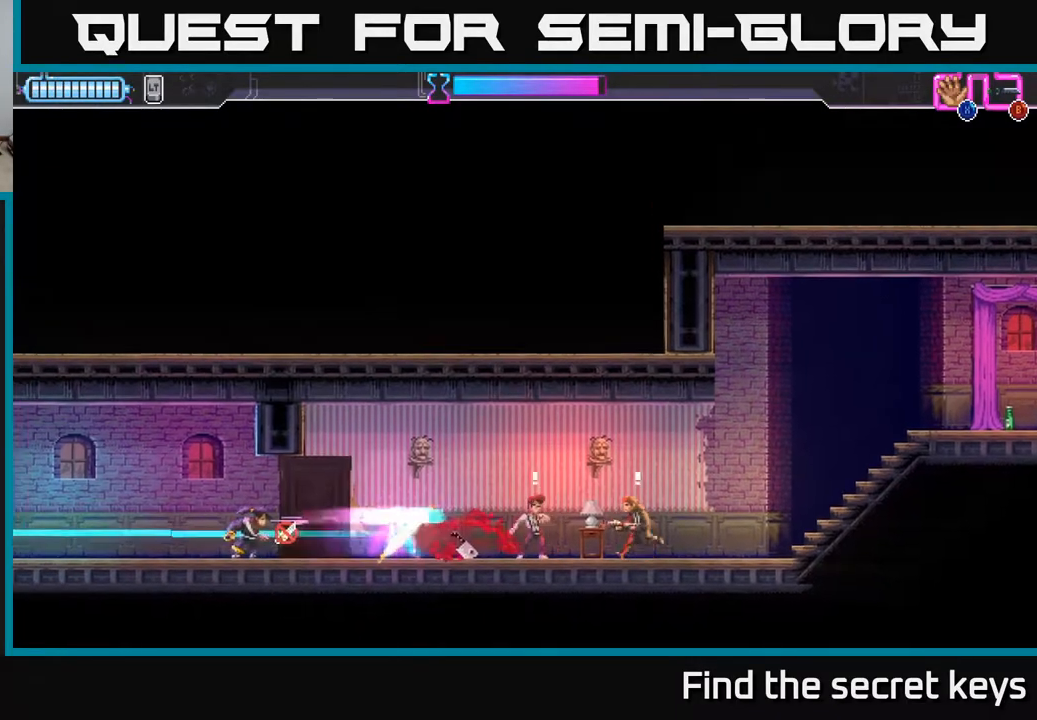
{"buttons": [], "left_stick": "right", "right_stick": "center", "events": [[133, "B", "down"], [233, "B", "up"]]}
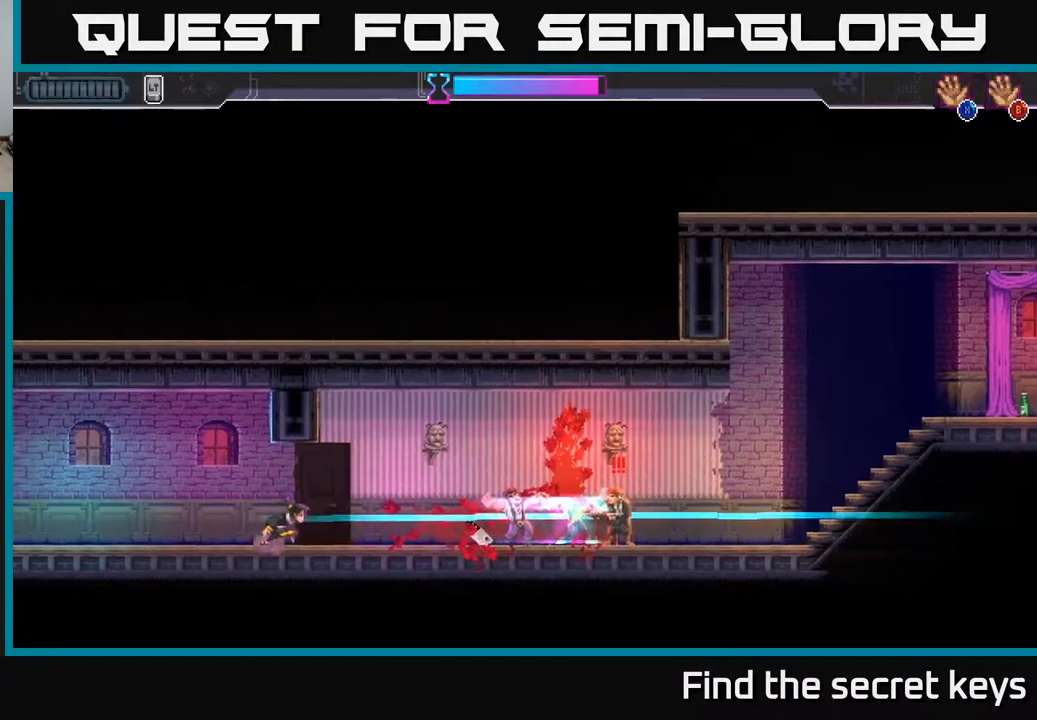
{"buttons": ["R2"], "left_stick": "right", "right_stick": "center", "events": [[50, "R2", "down"]]}
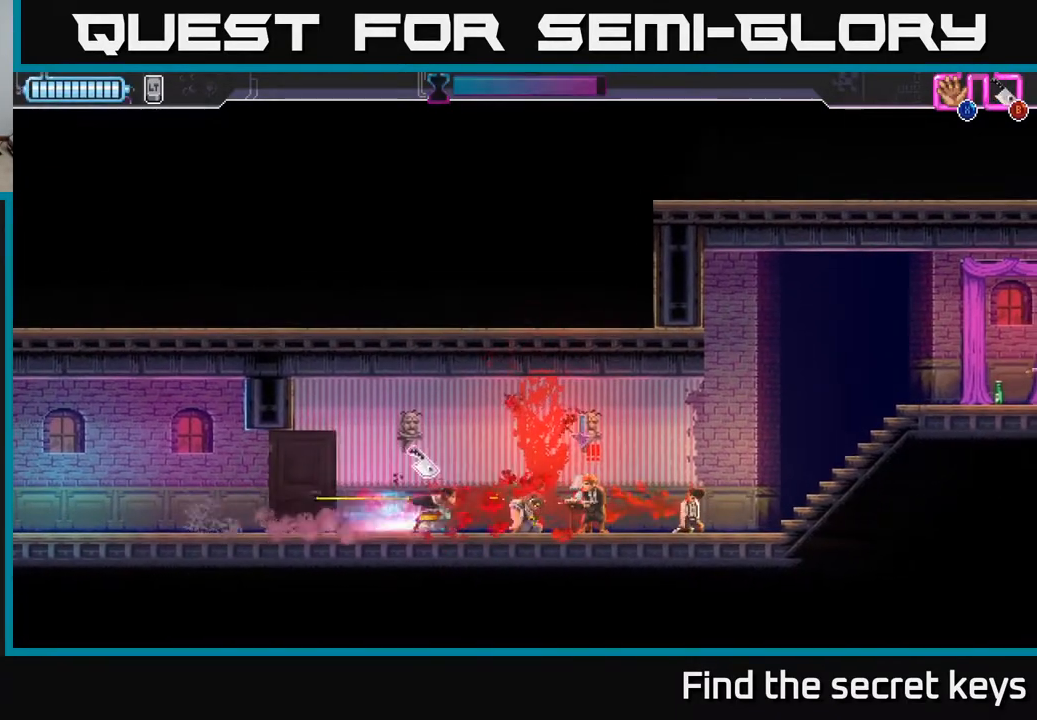
{"buttons": [], "left_stick": "left", "right_stick": "center", "events": [[17, "R2", "up"], [83, "R2", "down"], [217, "R2", "up"], [300, "R2", "down"], [367, "X", "down"], [383, "R2", "up"], [467, "X", "up"], [467, "left_stick", "left"]]}
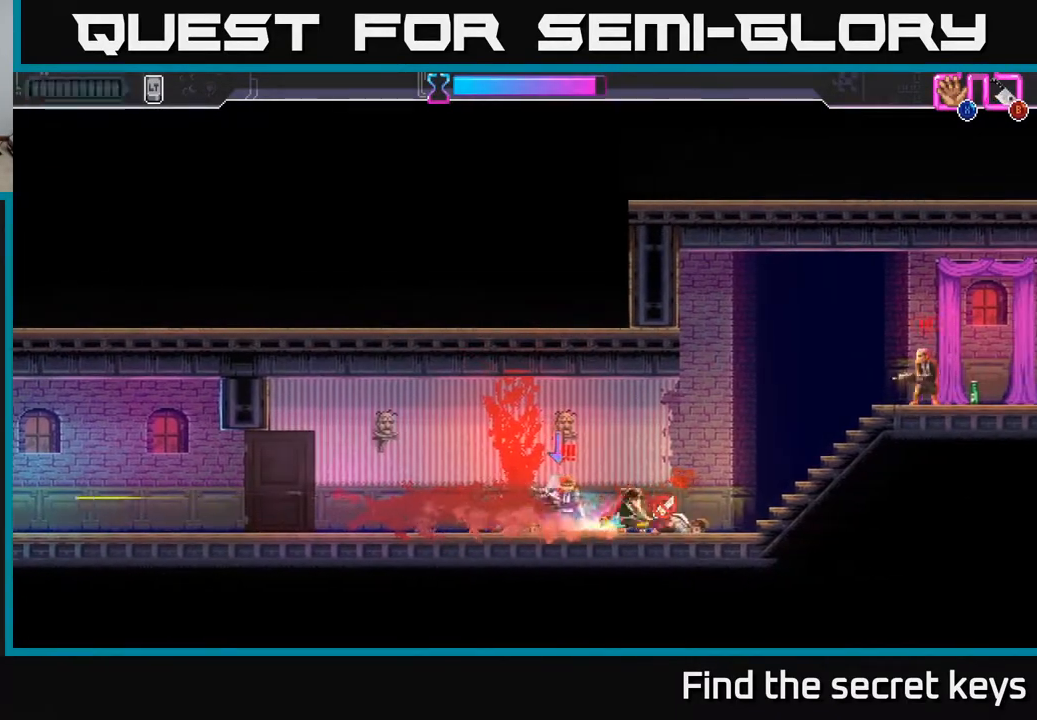
{"buttons": [], "left_stick": "right", "right_stick": "center", "events": [[33, "X", "down"], [100, "X", "up"], [183, "X", "down"], [283, "X", "up"], [350, "X", "down"], [367, "left_stick", "center"], [433, "X", "up"], [467, "left_stick", "right"]]}
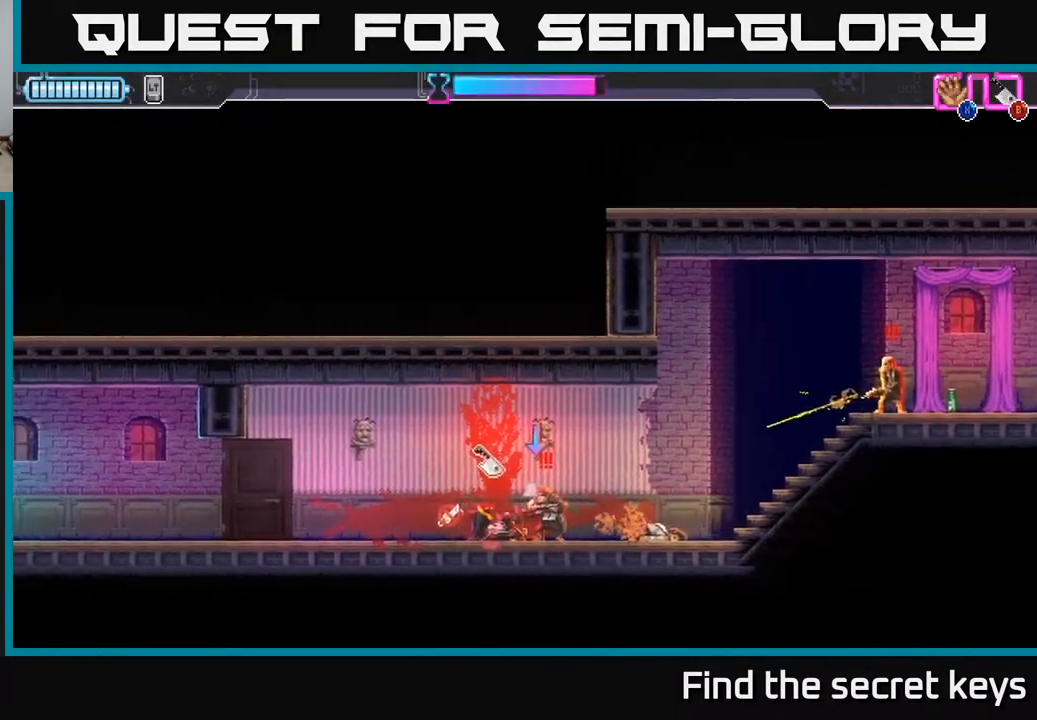
{"buttons": [], "left_stick": "right", "right_stick": "center", "events": [[83, "X", "down"], [167, "X", "up"], [250, "B", "down"], [333, "B", "up"]]}
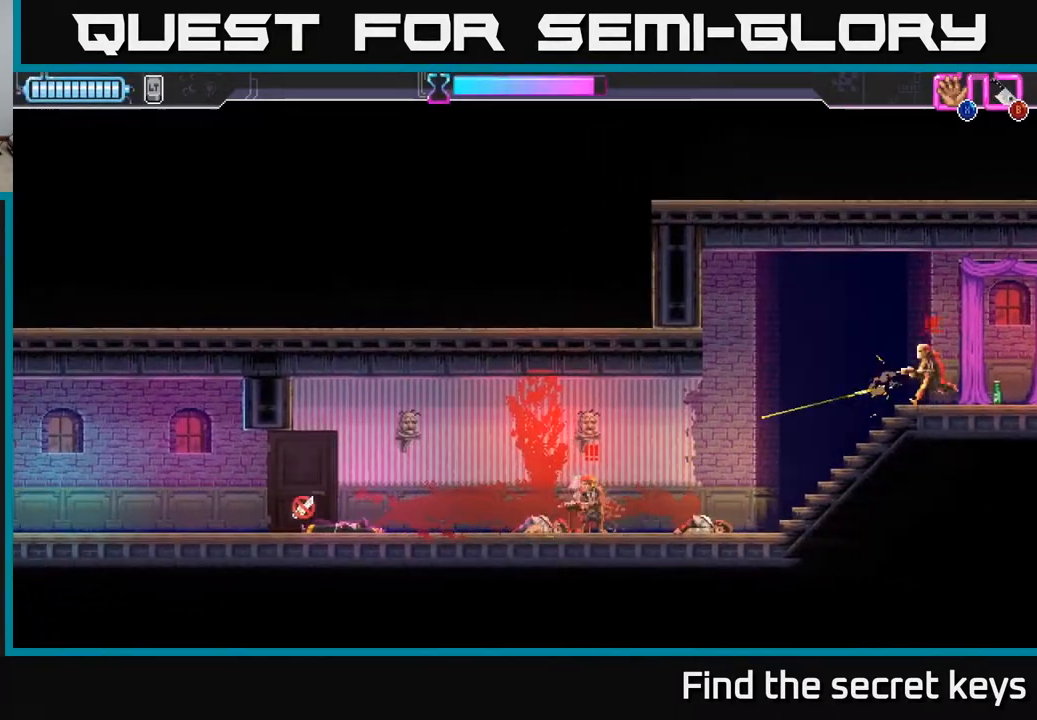
{"buttons": [], "left_stick": "up-left", "right_stick": "center", "events": [[33, "left_stick", "up-right"], [133, "B", "down"], [133, "left_stick", "right"], [200, "B", "up"], [283, "left_stick", "center"], [350, "A", "down"], [350, "left_stick", "up-left"], [450, "A", "up"]]}
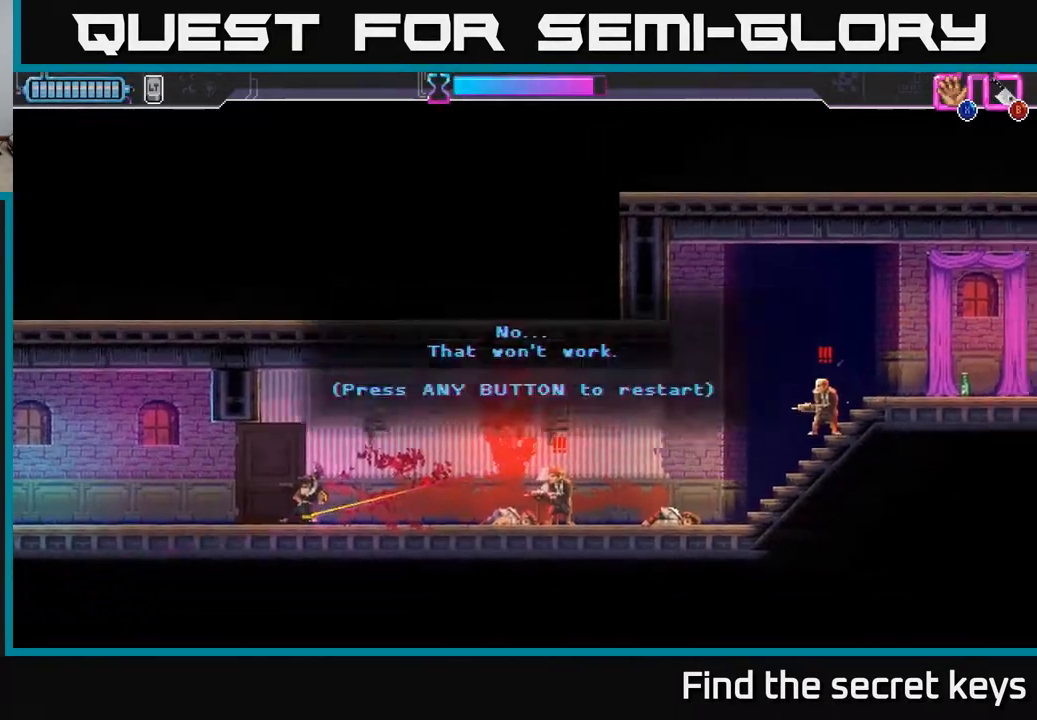
{"buttons": [], "left_stick": "center", "right_stick": "center", "events": [[17, "left_stick", "down-left"], [67, "left_stick", "center"], [267, "A", "down"], [467, "A", "up"]]}
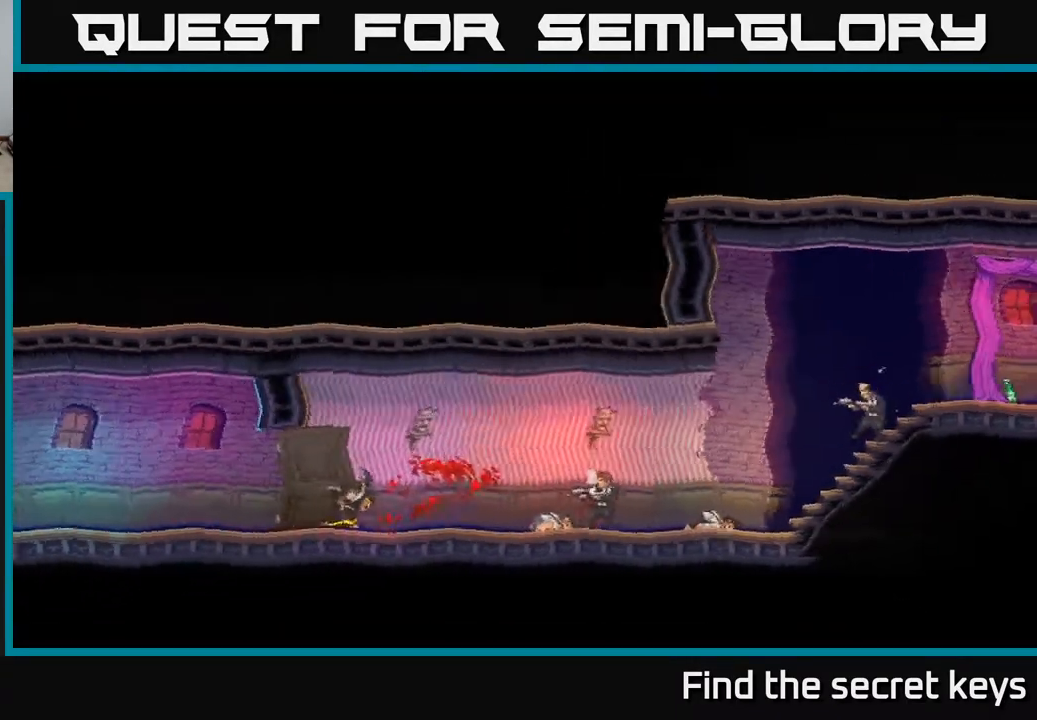
{"buttons": [], "left_stick": "right", "right_stick": "center", "events": [[367, "left_stick", "right"]]}
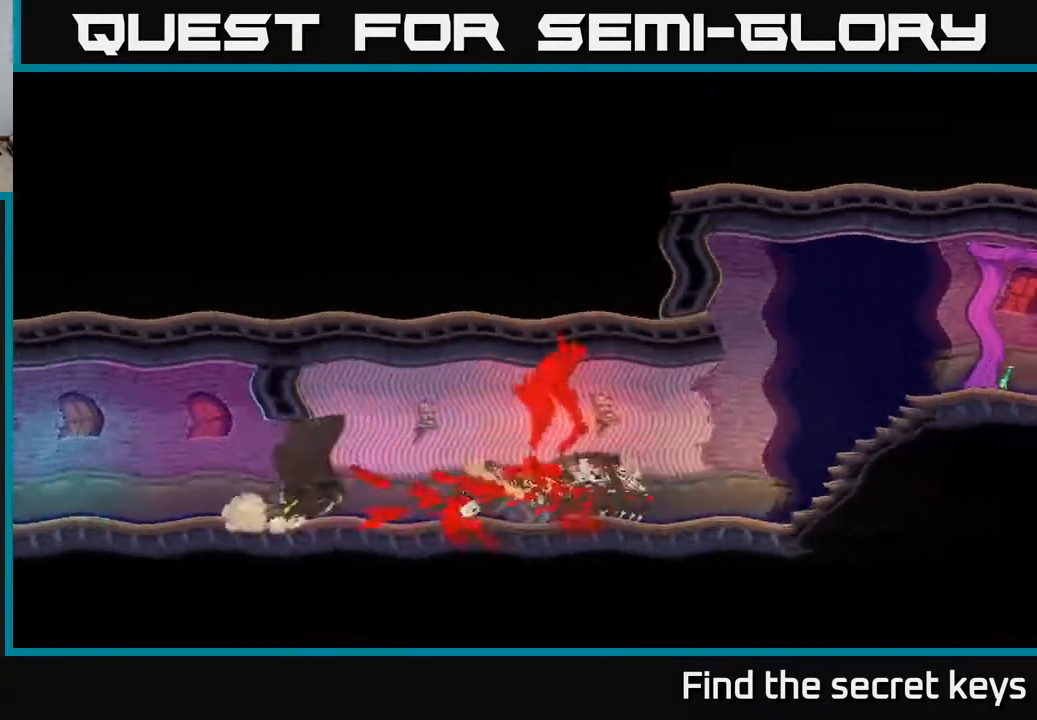
{"buttons": [], "left_stick": "center", "right_stick": "center", "events": [[133, "left_stick", "center"]]}
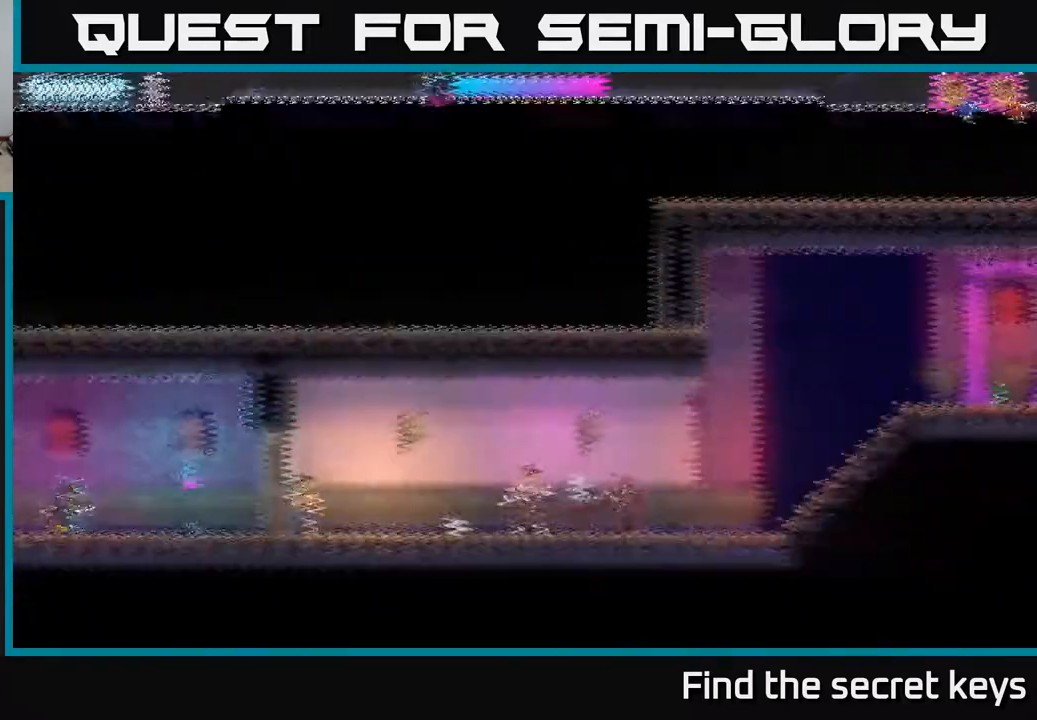
{"buttons": [], "left_stick": "right", "right_stick": "center", "events": [[283, "left_stick", "right"]]}
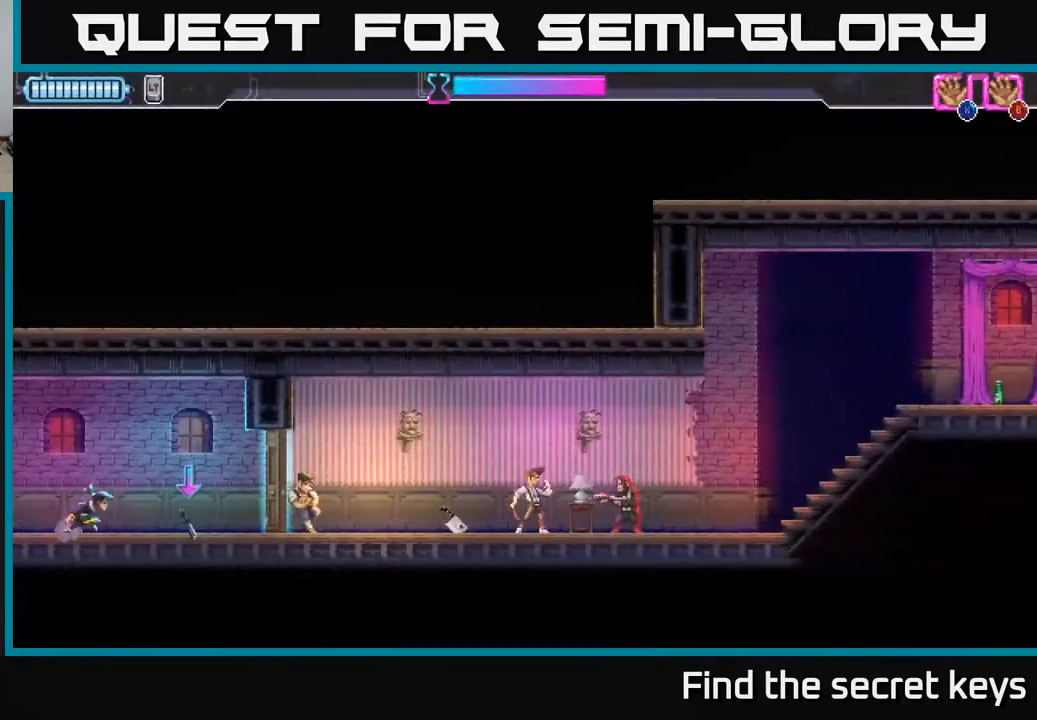
{"buttons": [], "left_stick": "center", "right_stick": "center", "events": [[67, "left_stick", "center"], [250, "B", "down"], [350, "B", "up"]]}
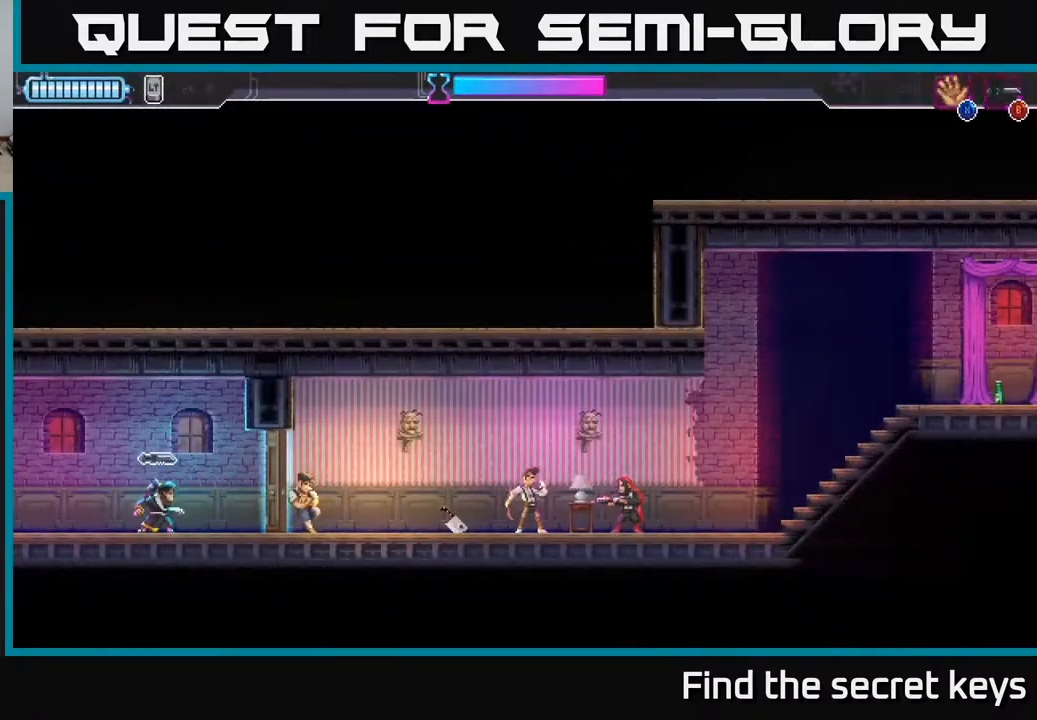
{"buttons": [], "left_stick": "right", "right_stick": "center", "events": [[117, "left_stick", "right"]]}
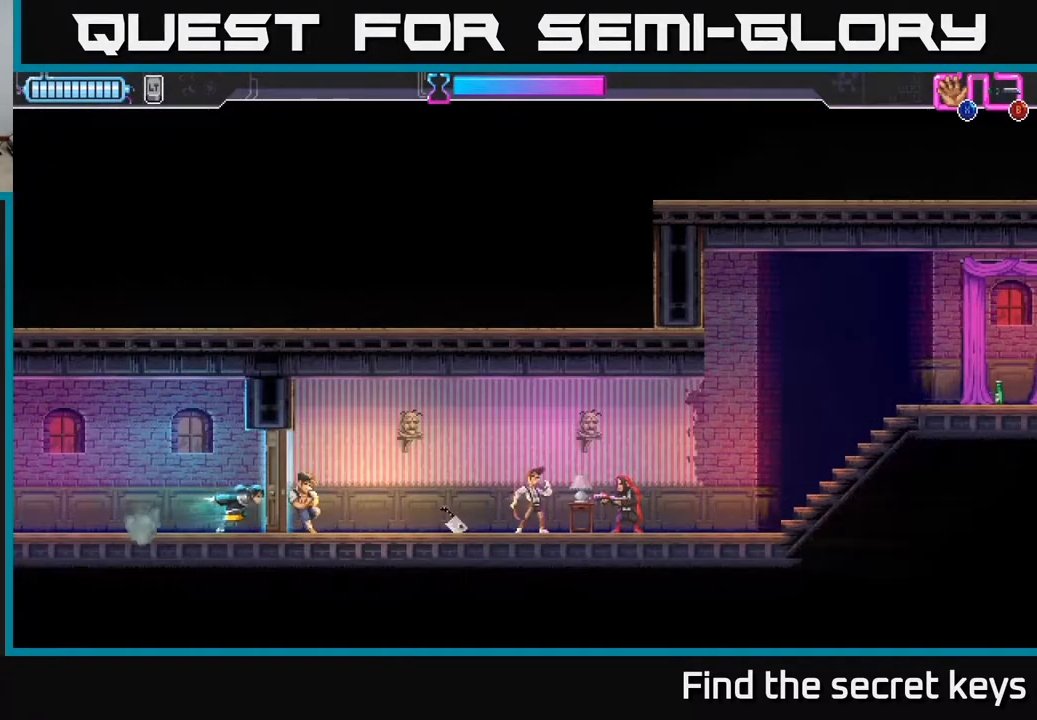
{"buttons": [], "left_stick": "right", "right_stick": "center", "events": [[50, "X", "down"], [217, "X", "up"]]}
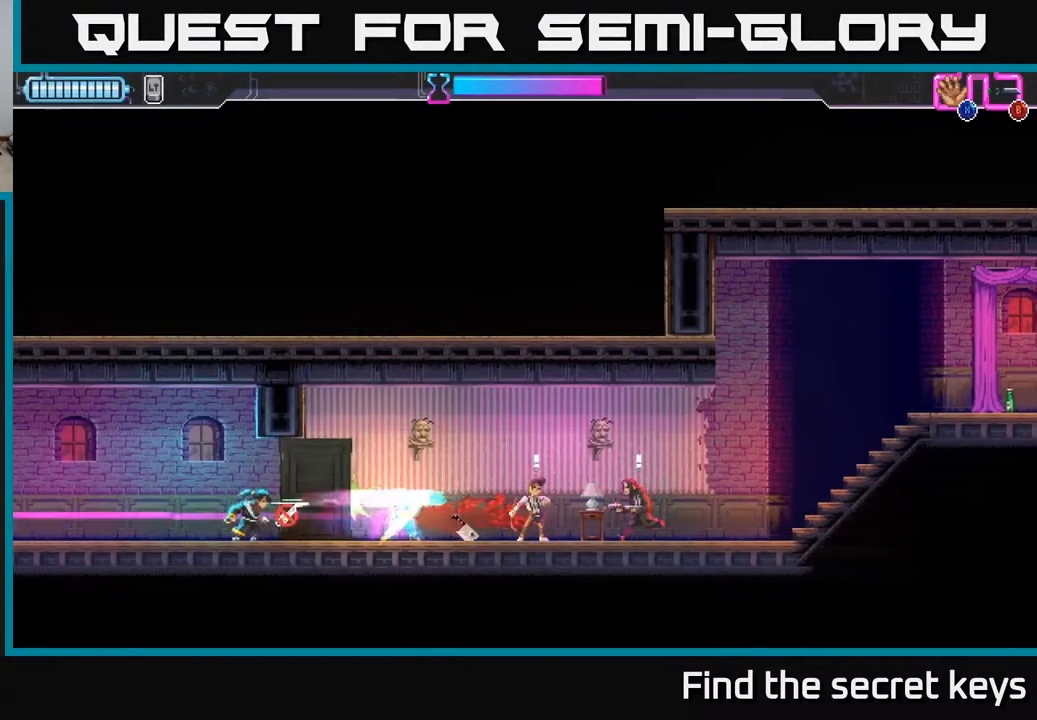
{"buttons": [], "left_stick": "right", "right_stick": "center", "events": [[67, "left_stick", "center"], [200, "B", "down"], [217, "left_stick", "right"], [300, "B", "up"]]}
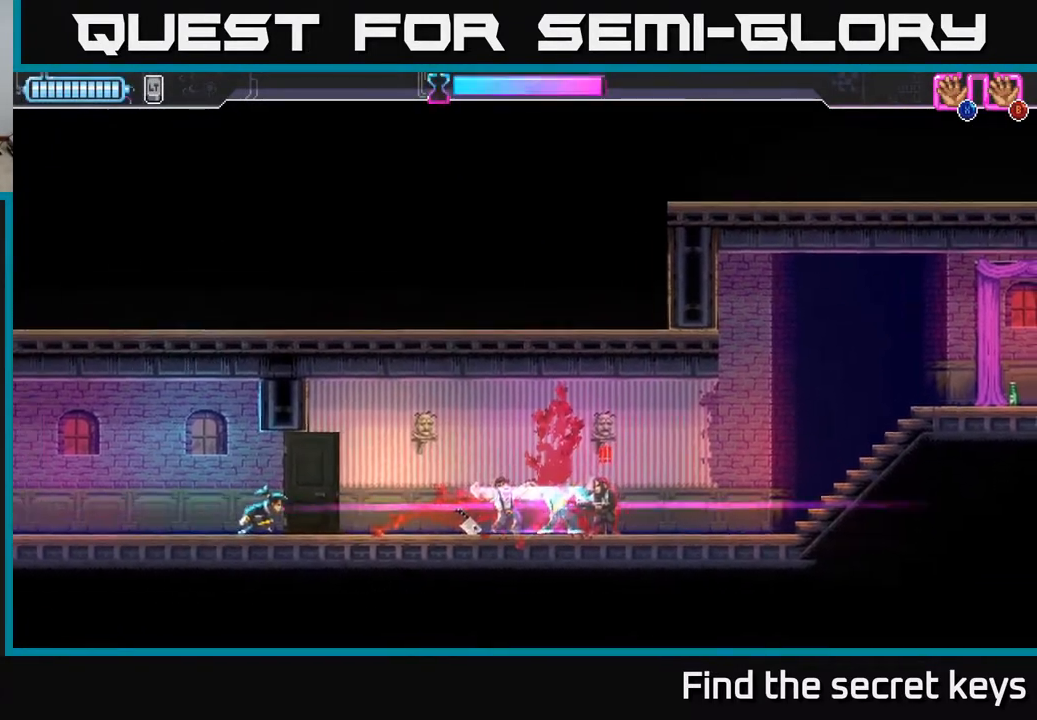
{"buttons": [], "left_stick": "right", "right_stick": "center", "events": [[117, "R2", "down"], [467, "R2", "up"]]}
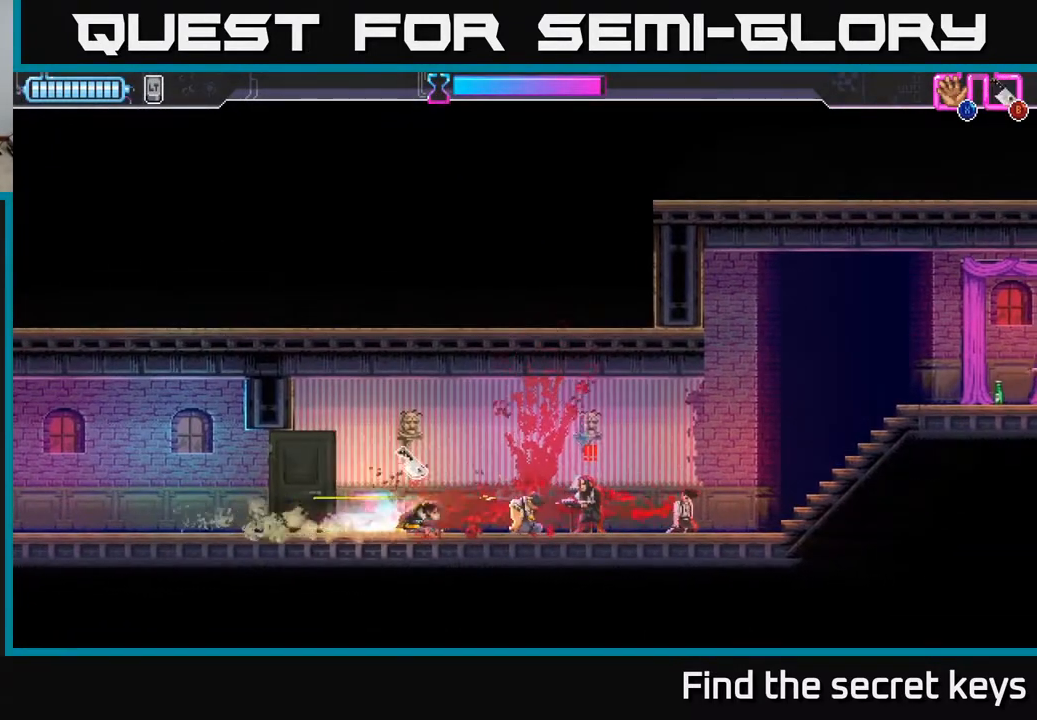
{"buttons": [], "left_stick": "right", "right_stick": "center", "events": [[50, "B", "down"], [117, "B", "up"], [233, "B", "down"], [300, "B", "up"]]}
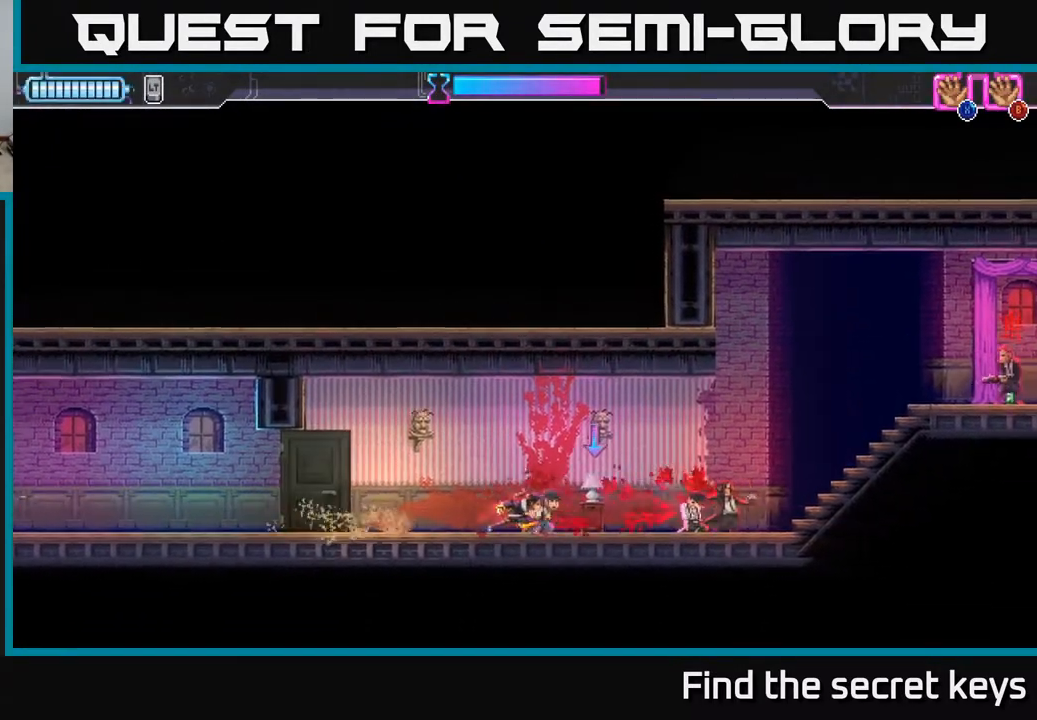
{"buttons": ["B"], "left_stick": "up-right", "right_stick": "center", "events": [[217, "B", "down"], [317, "B", "up"], [417, "left_stick", "up-right"], [483, "B", "down"]]}